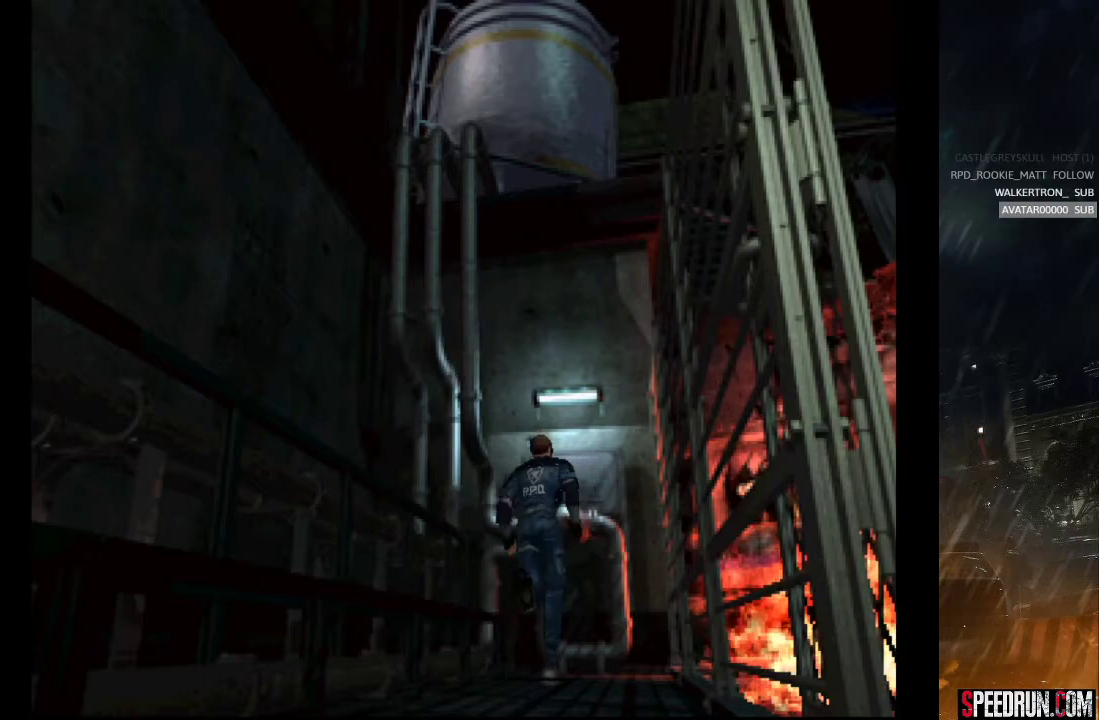
Gameplay with a controller (PlayStation layout); each line is a JSON object with the inputs held at the frame after it (dt_ms = milliseconds from this image to that frame). "events" lists button and stick changes between this image and that frame as [ms after this image, input, new state], when the widget could be followed in between. Not read: L1 L3 R1 R3 left_stick.
{"dt_ms": 500, "buttons": [], "right_stick": "center", "events": [[283, "TRIANGLE", "down"], [300, "SQUARE", "up"], [350, "DPAD_UP", "up"], [433, "TRIANGLE", "up"]]}
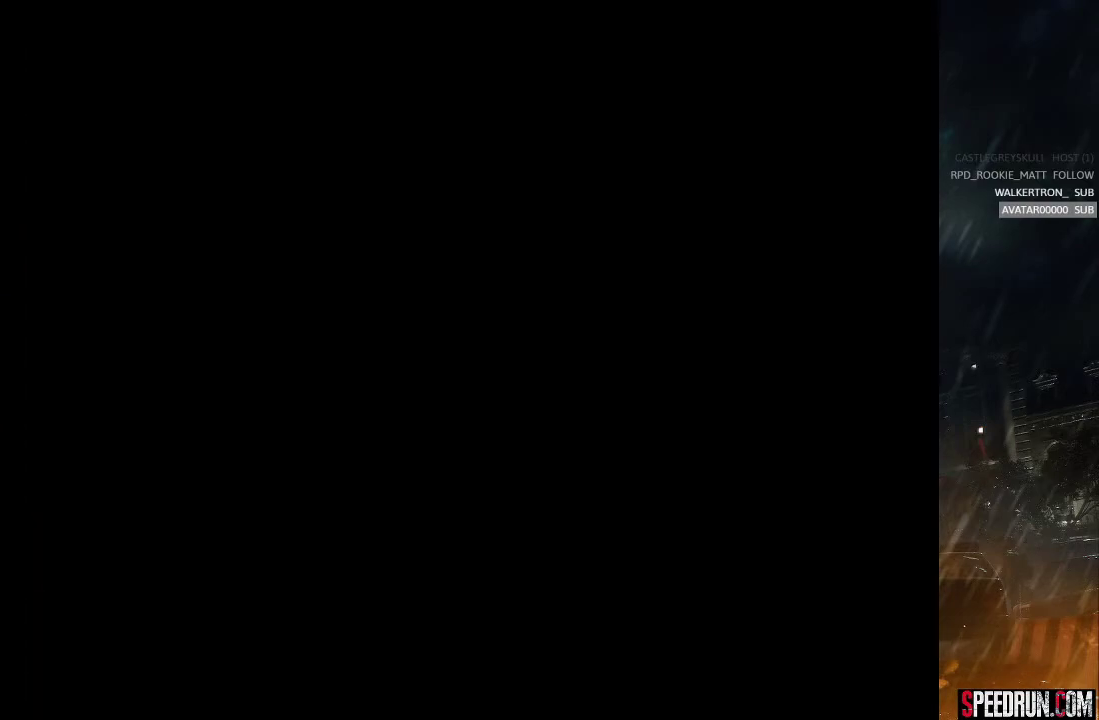
{"dt_ms": 500, "buttons": ["DPAD_DOWN"], "right_stick": "center", "events": [[150, "DPAD_DOWN", "down"], [233, "DPAD_DOWN", "up"], [300, "DPAD_DOWN", "down"], [367, "DPAD_DOWN", "up"], [433, "DPAD_DOWN", "down"]]}
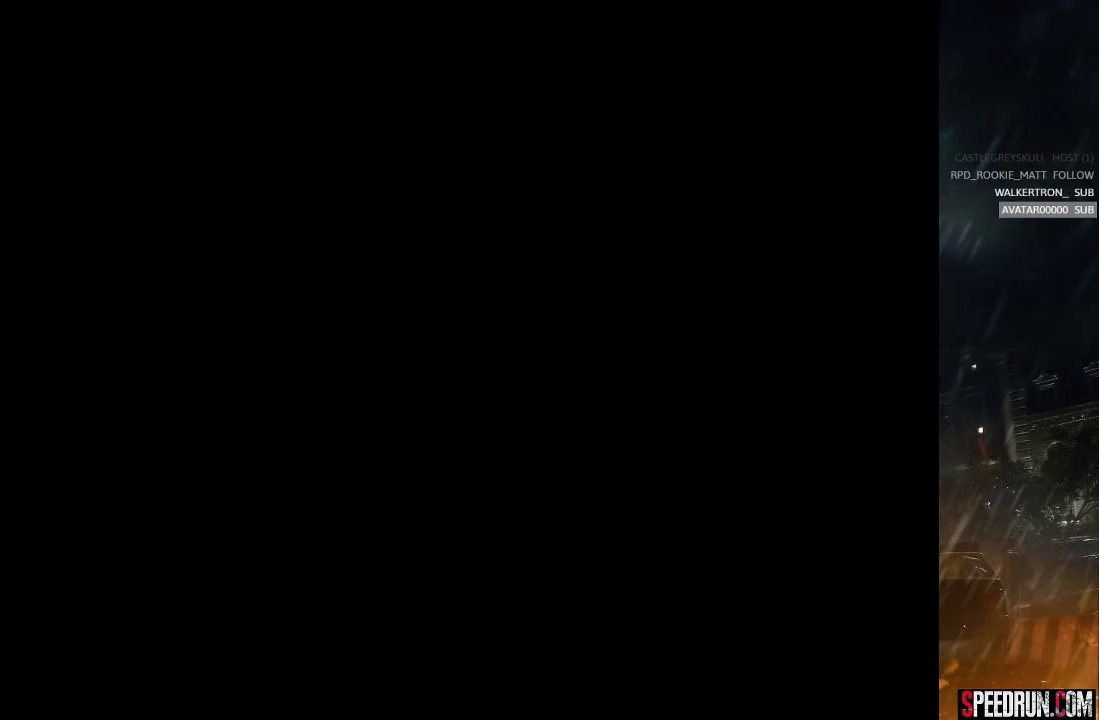
{"dt_ms": 500, "buttons": ["DPAD_DOWN"], "right_stick": "center", "events": [[17, "DPAD_DOWN", "up"], [50, "DPAD_DOWN", "down"], [133, "DPAD_DOWN", "up"], [217, "DPAD_DOWN", "down"], [283, "DPAD_DOWN", "up"], [350, "DPAD_DOWN", "down"], [433, "DPAD_DOWN", "up"], [483, "DPAD_DOWN", "down"]]}
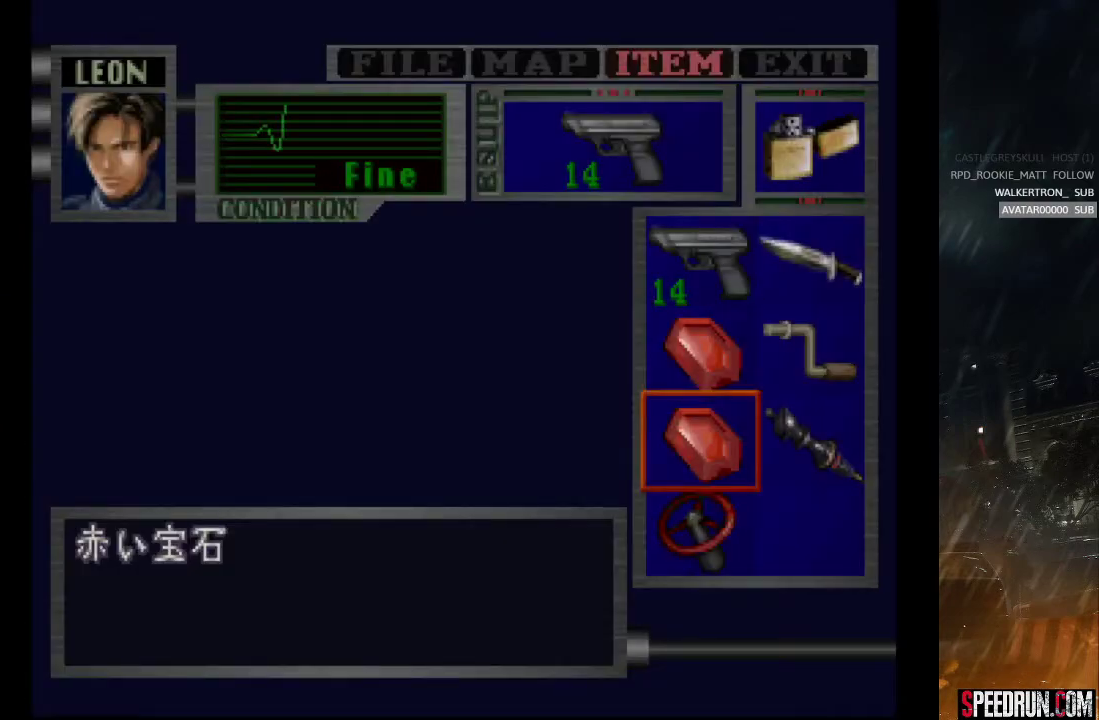
{"dt_ms": 500, "buttons": ["CROSS"], "right_stick": "center", "events": [[67, "DPAD_DOWN", "up"], [167, "CROSS", "down"], [267, "CROSS", "up"], [317, "CROSS", "down"], [433, "CROSS", "up"], [483, "CROSS", "down"]]}
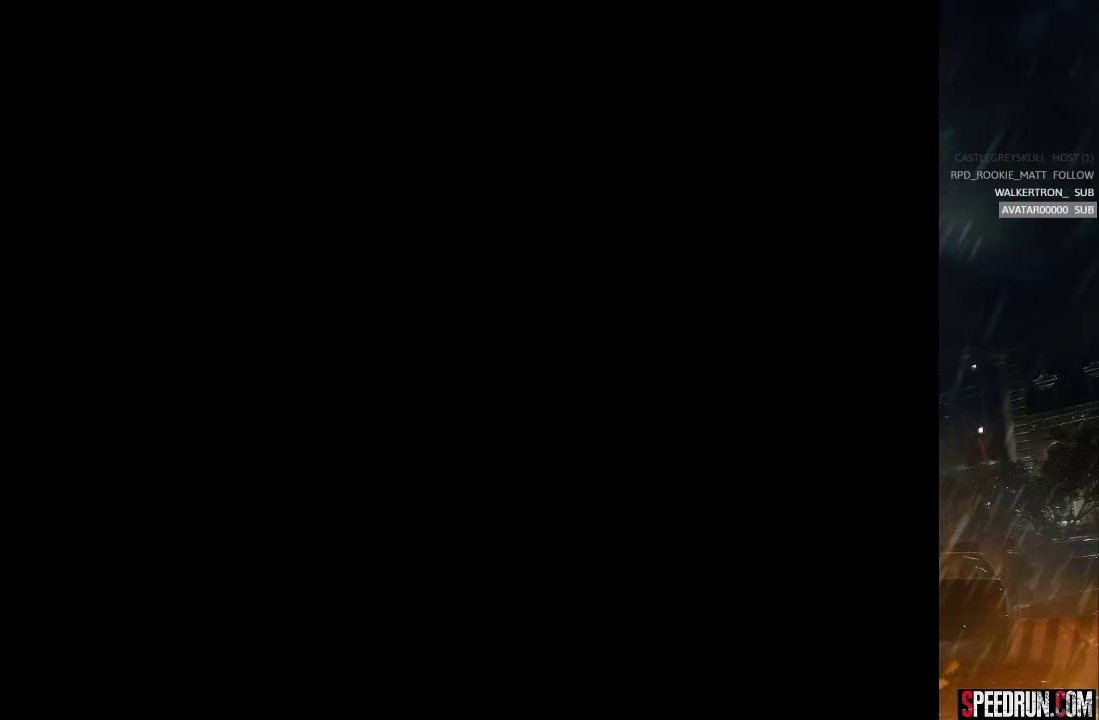
{"dt_ms": 500, "buttons": [], "right_stick": "center", "events": [[67, "CROSS", "up"]]}
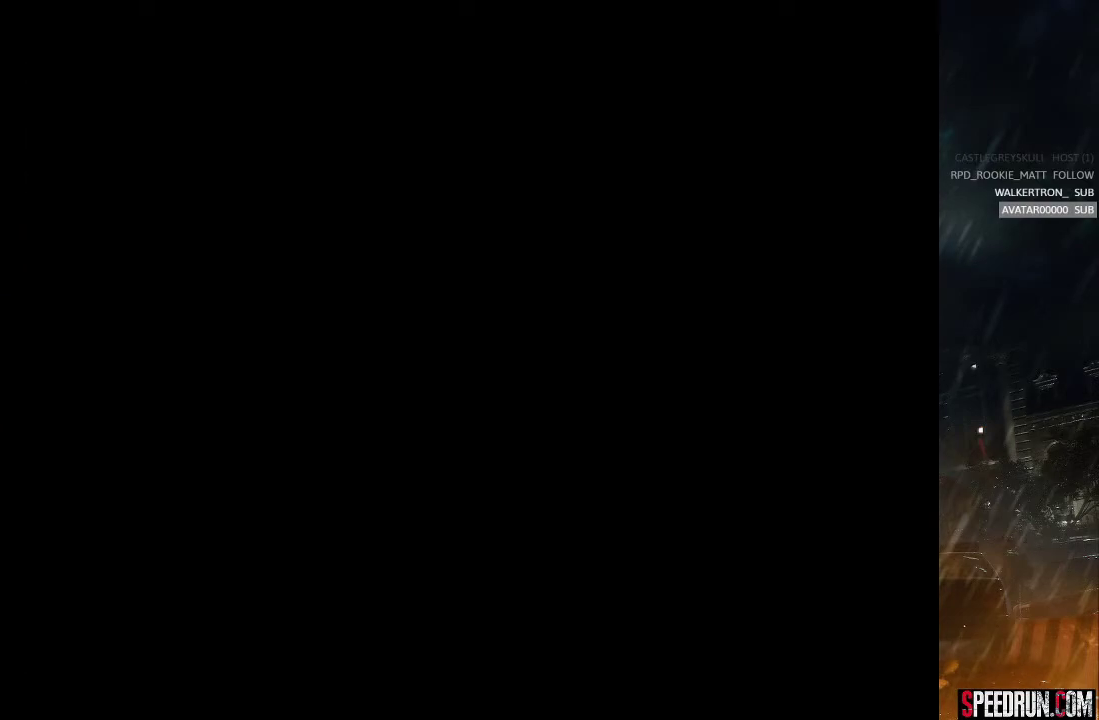
{"dt_ms": 500, "buttons": [], "right_stick": "center", "events": []}
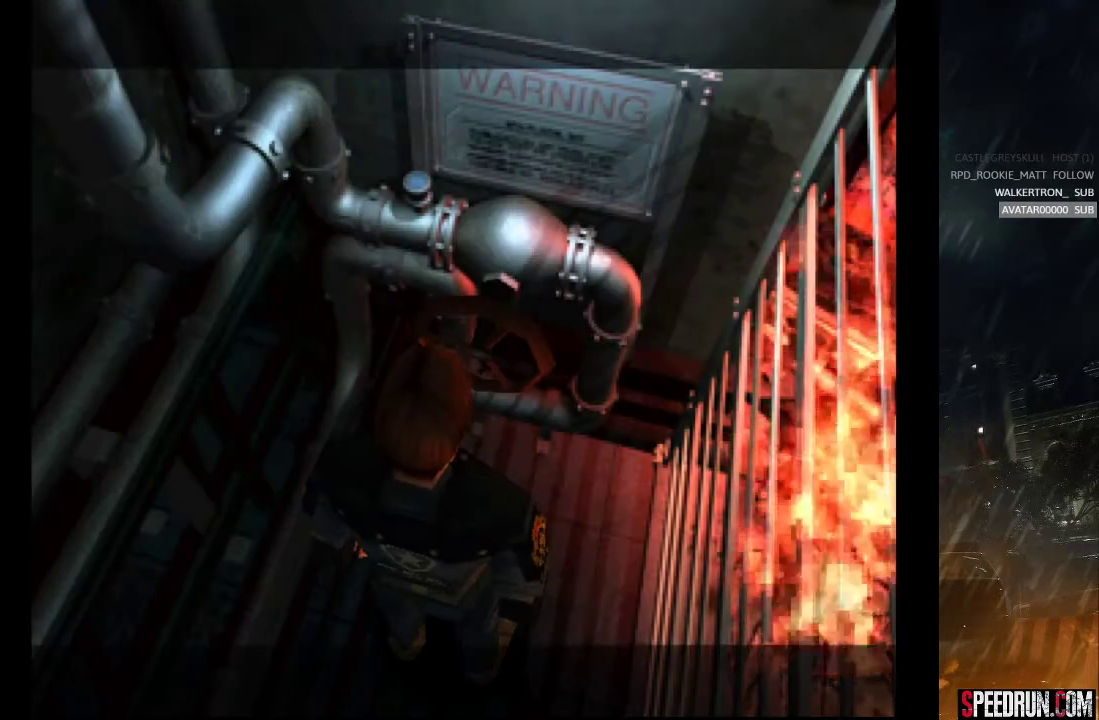
{"dt_ms": 500, "buttons": [], "right_stick": "center", "events": []}
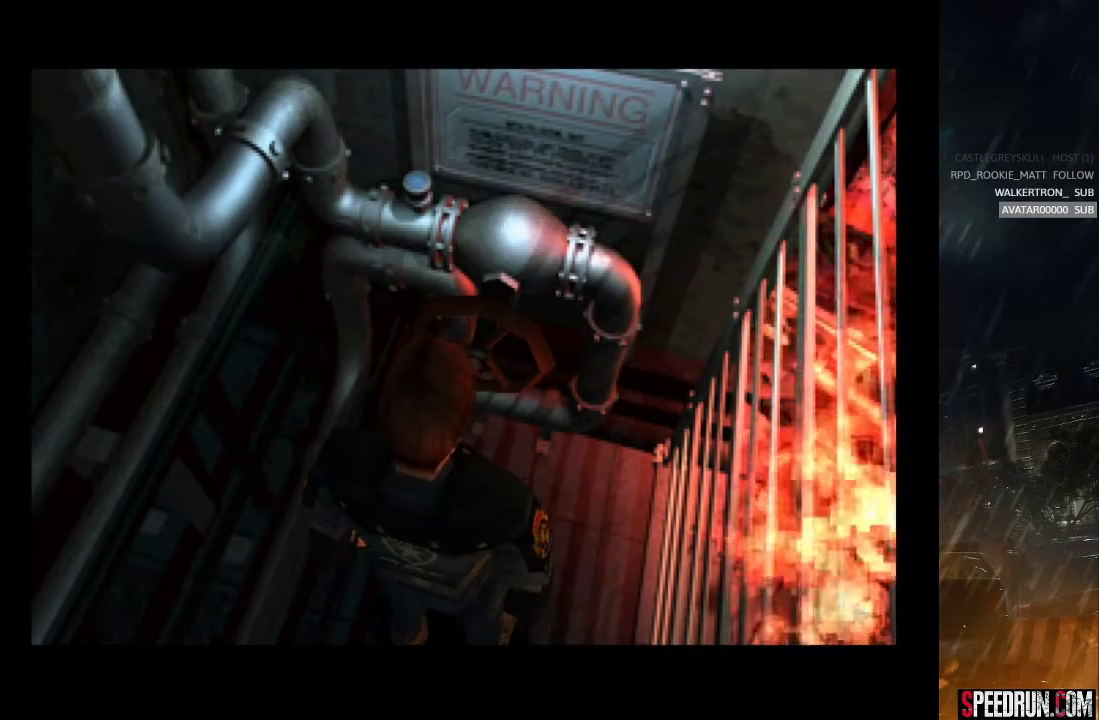
{"dt_ms": 500, "buttons": ["START"], "right_stick": "left", "events": [[283, "START", "down"], [283, "right_stick", "left"]]}
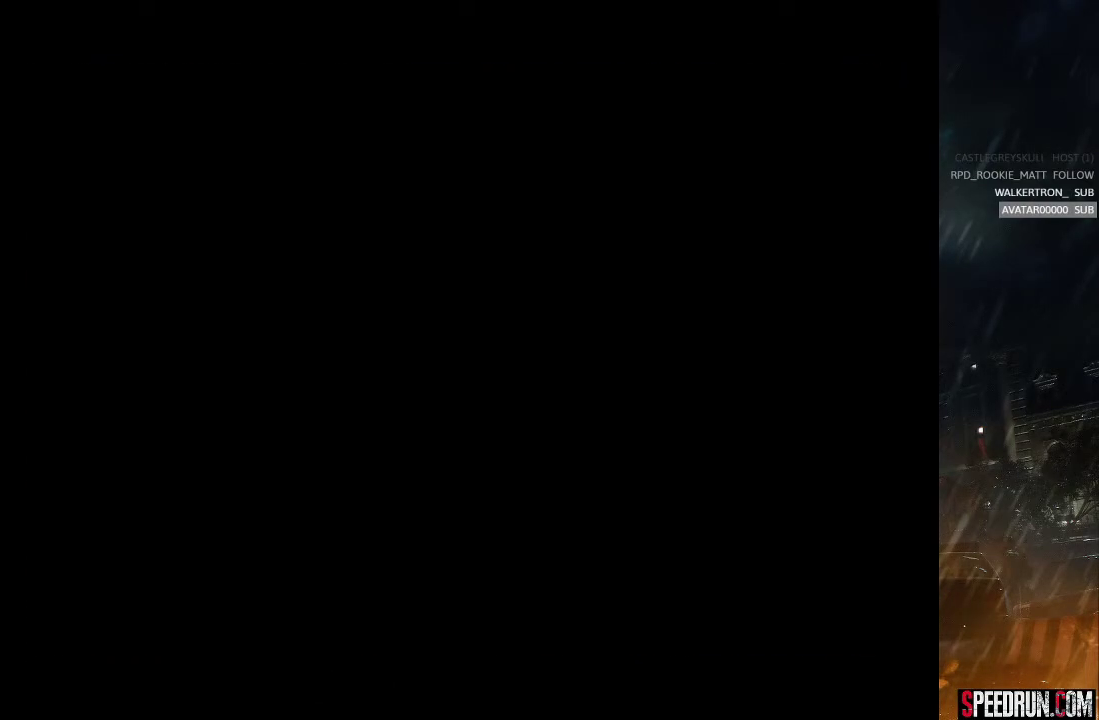
{"dt_ms": 1000, "buttons": ["TRIANGLE"], "right_stick": "center"}
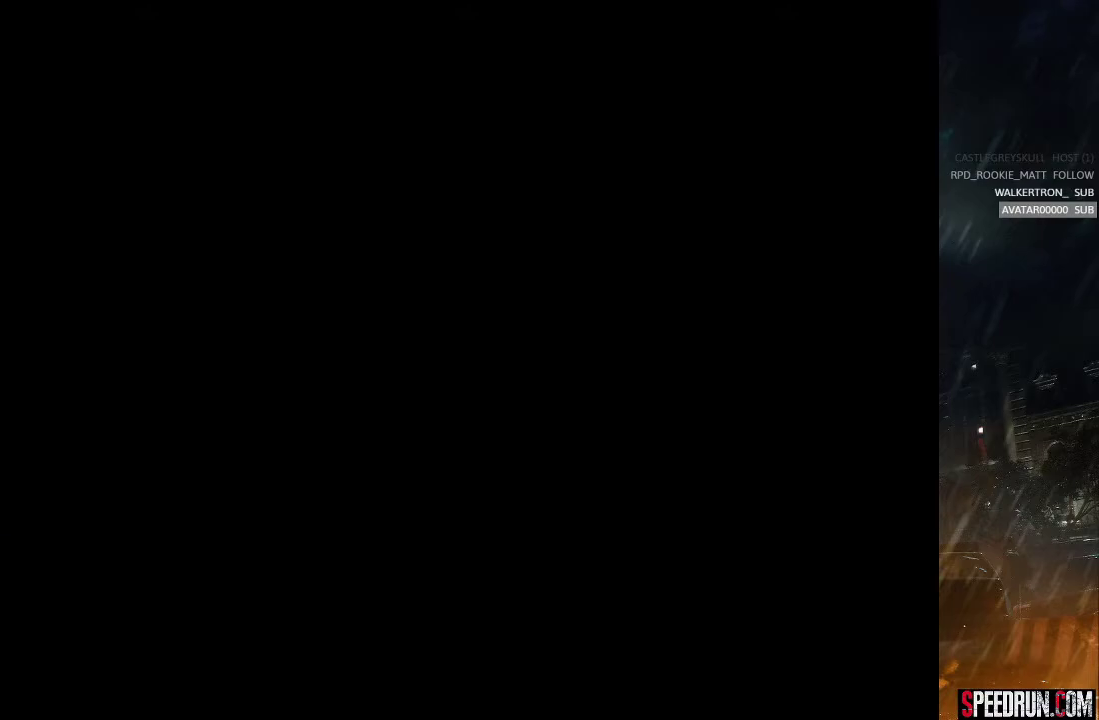
{"dt_ms": 500, "buttons": ["TRIANGLE"], "right_stick": "center", "events": [[67, "TRIANGLE", "up"], [133, "TRIANGLE", "down"], [217, "TRIANGLE", "up"], [300, "TRIANGLE", "down"], [367, "TRIANGLE", "up"], [433, "TRIANGLE", "down"]]}
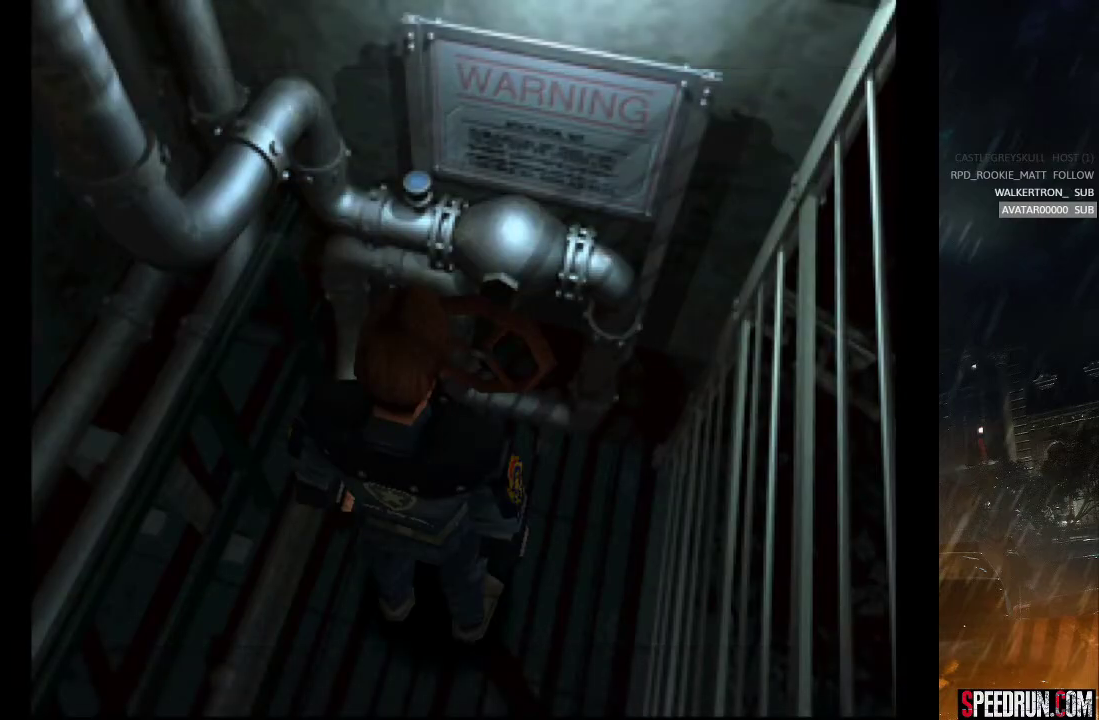
{"dt_ms": 500, "buttons": [], "right_stick": "center", "events": [[17, "TRIANGLE", "up"], [67, "TRIANGLE", "down"], [167, "TRIANGLE", "up"], [267, "TRIANGLE", "down"], [333, "TRIANGLE", "up"], [367, "TRIANGLE", "down"], [467, "TRIANGLE", "up"]]}
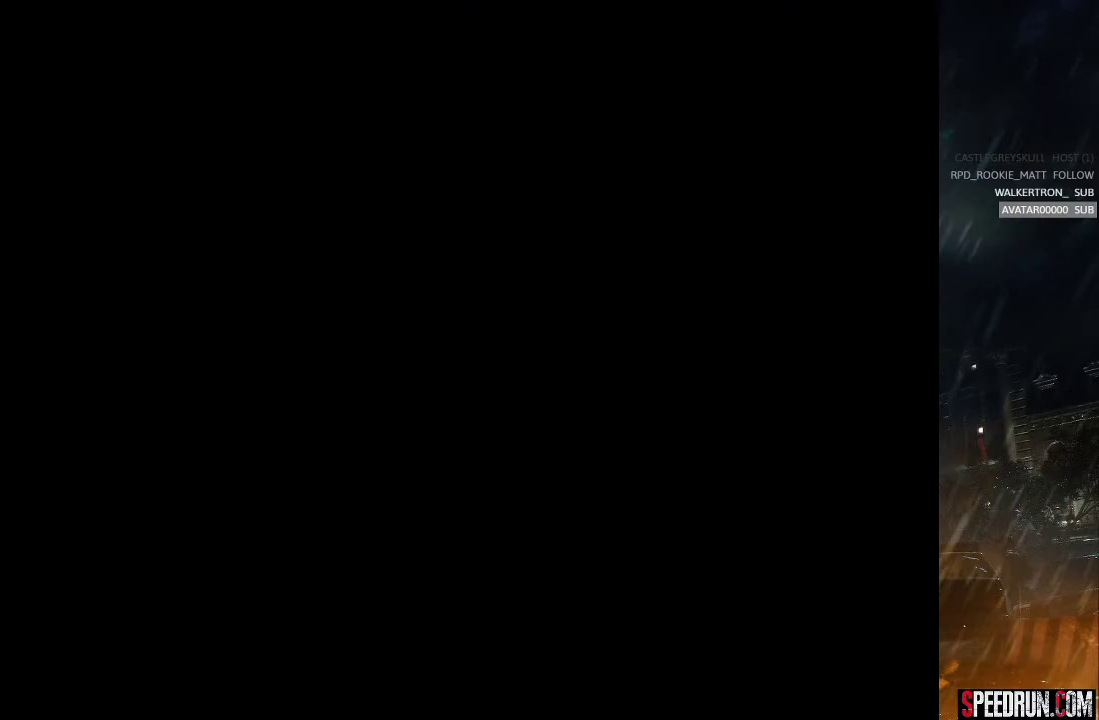
{"dt_ms": 500, "buttons": [], "right_stick": "center", "events": [[17, "TRIANGLE", "down"], [83, "TRIANGLE", "up"], [167, "TRIANGLE", "down"], [267, "TRIANGLE", "up"], [350, "TRIANGLE", "down"], [467, "TRIANGLE", "up"]]}
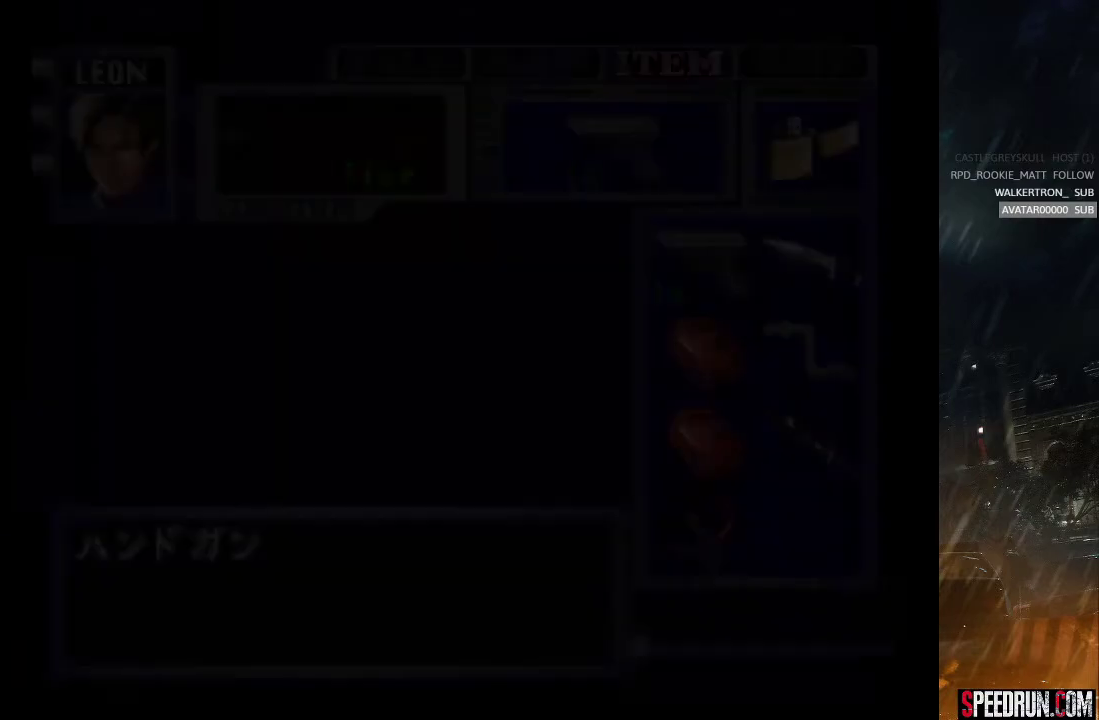
{"dt_ms": 500, "buttons": ["SQUARE", "DPAD_RIGHT"], "right_stick": "center", "events": [[17, "TRIANGLE", "down"], [133, "TRIANGLE", "up"], [183, "TRIANGLE", "down"], [317, "TRIANGLE", "up"], [367, "DPAD_RIGHT", "down"], [383, "SQUARE", "down"]]}
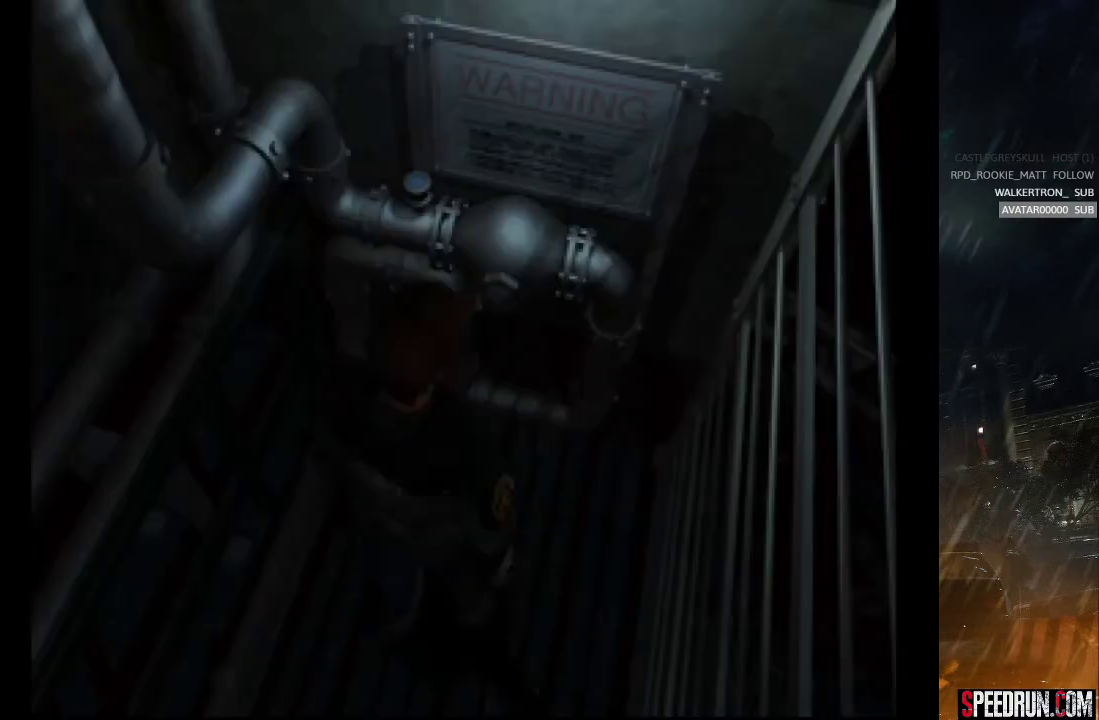
{"dt_ms": 500, "buttons": ["SQUARE", "DPAD_RIGHT"], "right_stick": "center", "events": []}
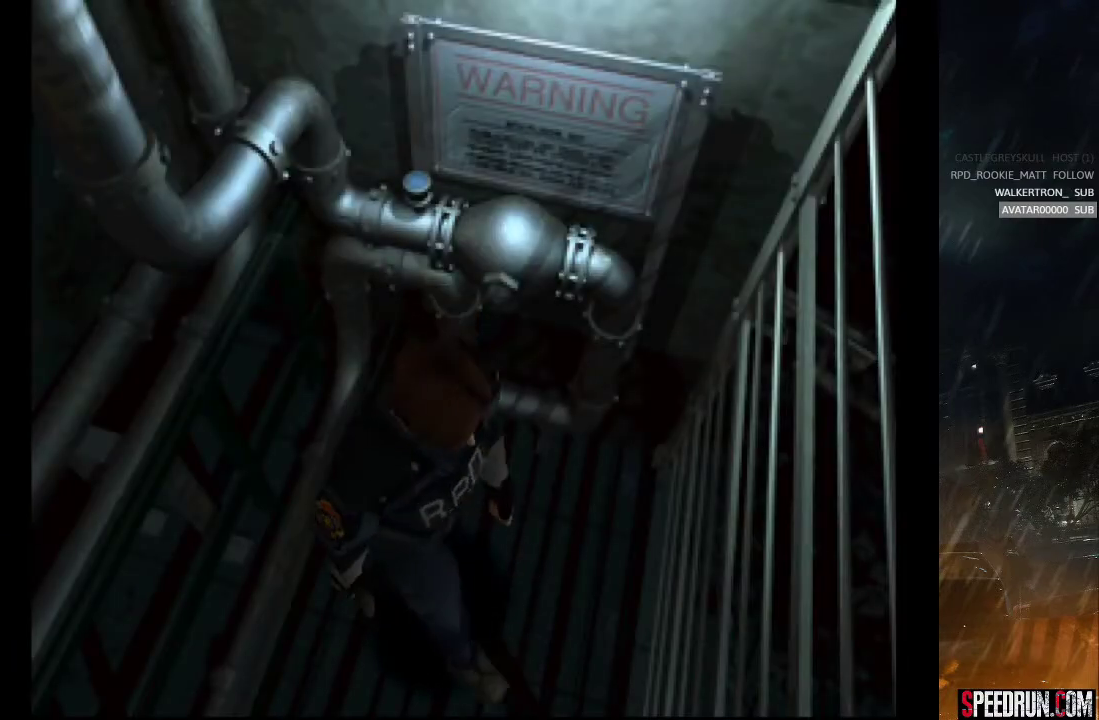
{"dt_ms": 500, "buttons": ["SQUARE", "DPAD_UP"], "right_stick": "center", "events": [[167, "DPAD_UP", "down"], [283, "DPAD_RIGHT", "up"]]}
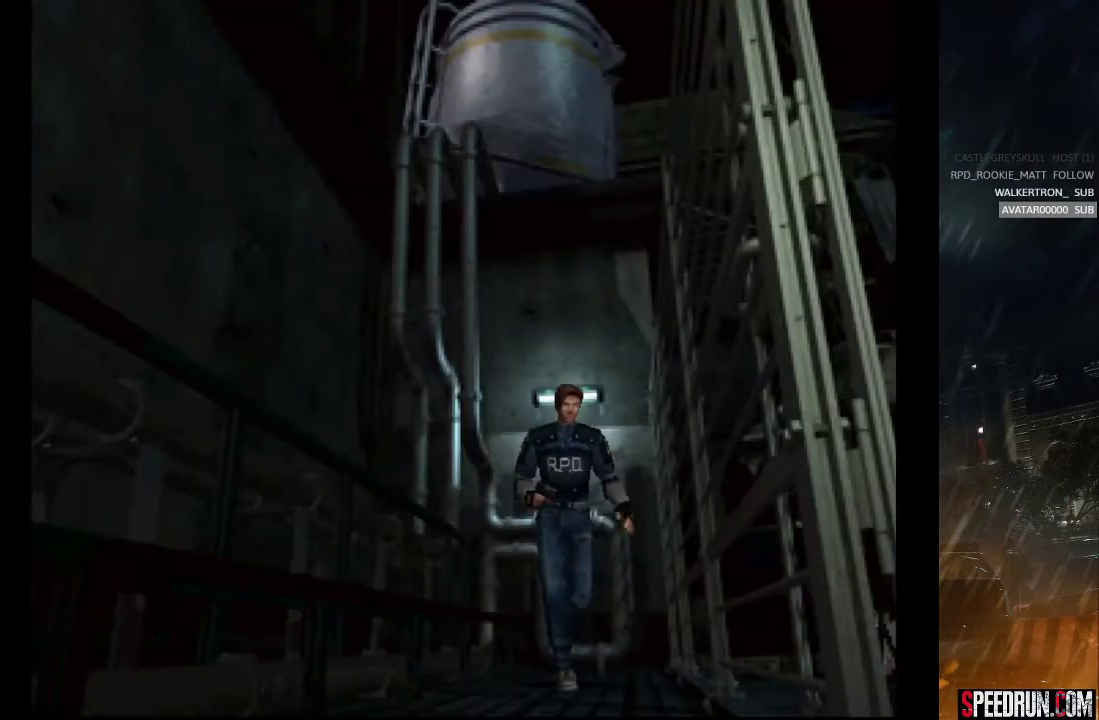
{"dt_ms": 500, "buttons": ["SQUARE", "DPAD_UP"], "right_stick": "center", "events": [[167, "DPAD_RIGHT", "down"], [267, "DPAD_RIGHT", "up"]]}
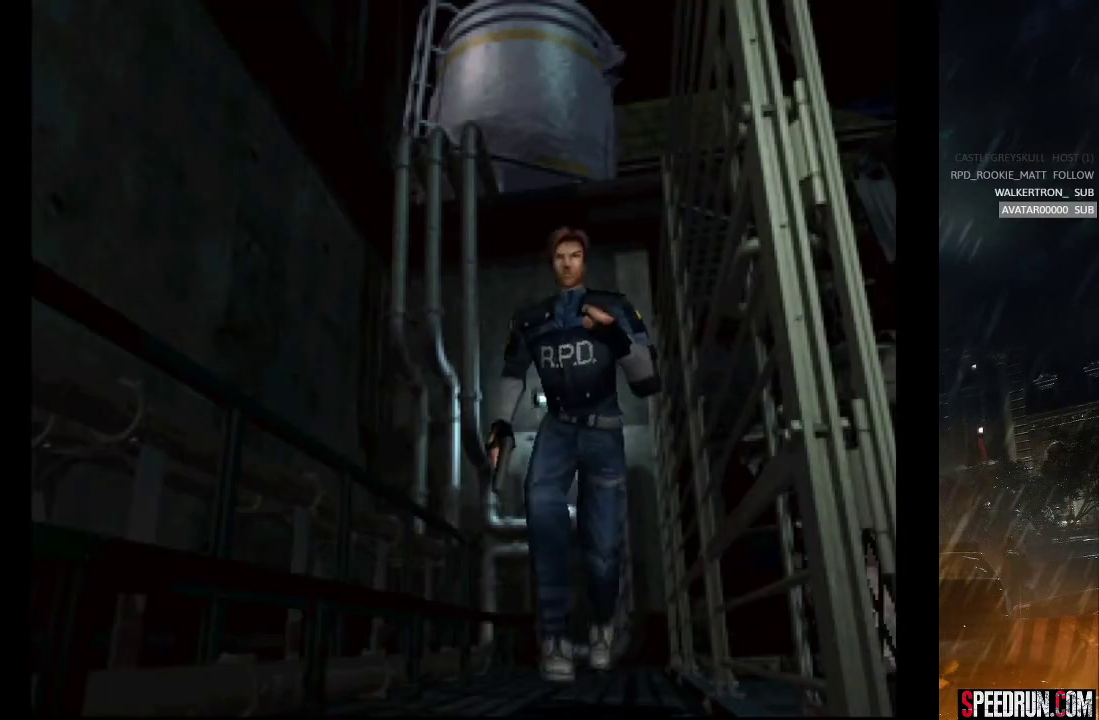
{"dt_ms": 500, "buttons": ["SQUARE", "DPAD_UP", "DPAD_LEFT"], "right_stick": "center", "events": [[417, "DPAD_LEFT", "down"]]}
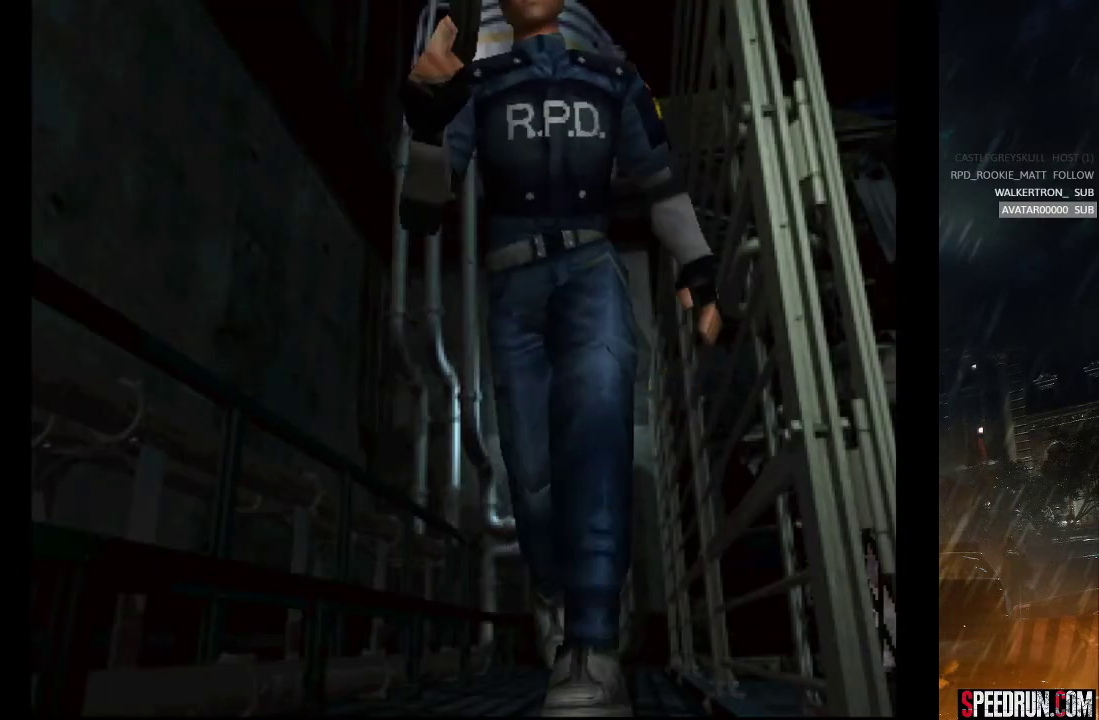
{"dt_ms": 500, "buttons": ["SQUARE", "DPAD_UP", "DPAD_LEFT"], "right_stick": "center", "events": []}
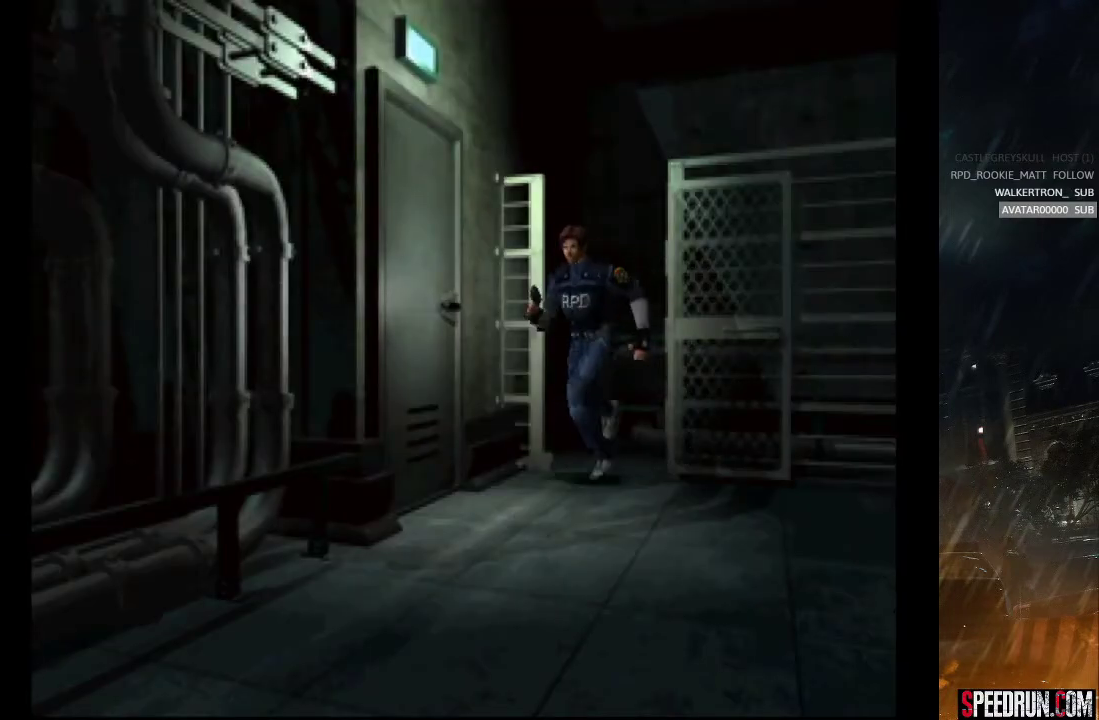
{"dt_ms": 500, "buttons": ["CROSS", "SQUARE", "DPAD_UP"], "right_stick": "center", "events": [[17, "DPAD_LEFT", "up"], [67, "CROSS", "down"], [67, "DPAD_RIGHT", "down"], [183, "CROSS", "up"], [267, "CROSS", "down"], [367, "CROSS", "up"], [400, "DPAD_RIGHT", "up"], [433, "CROSS", "down"]]}
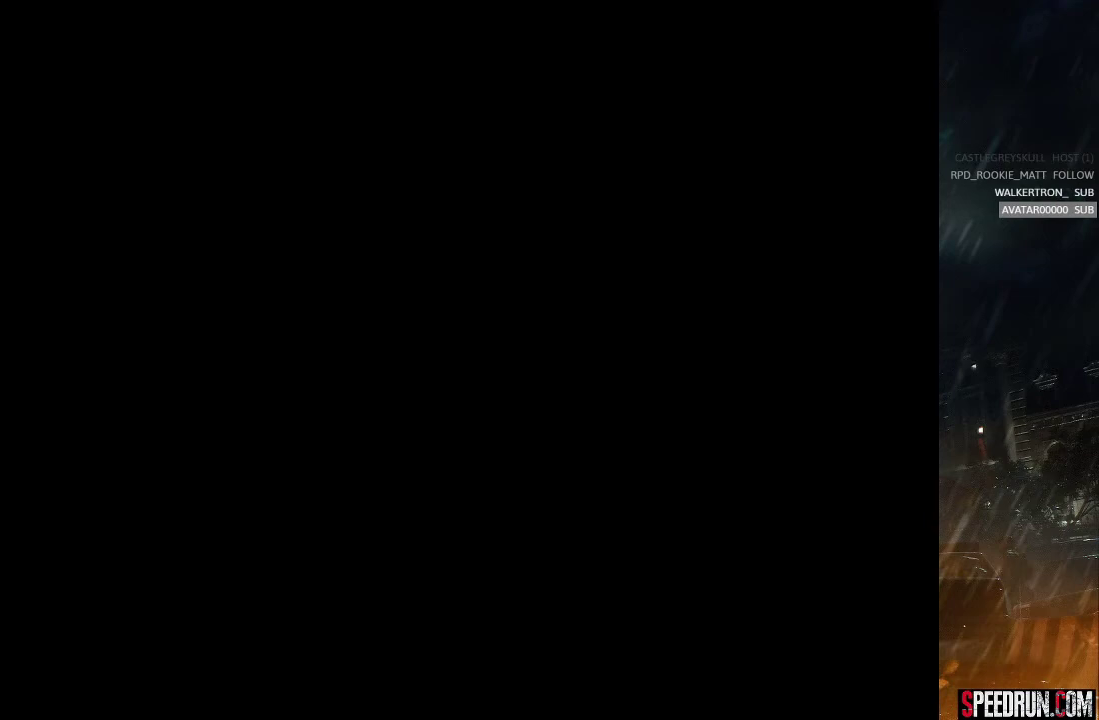
{"dt_ms": 500, "buttons": [], "right_stick": "center", "events": [[200, "CROSS", "up"], [217, "DPAD_UP", "up"], [317, "SQUARE", "up"]]}
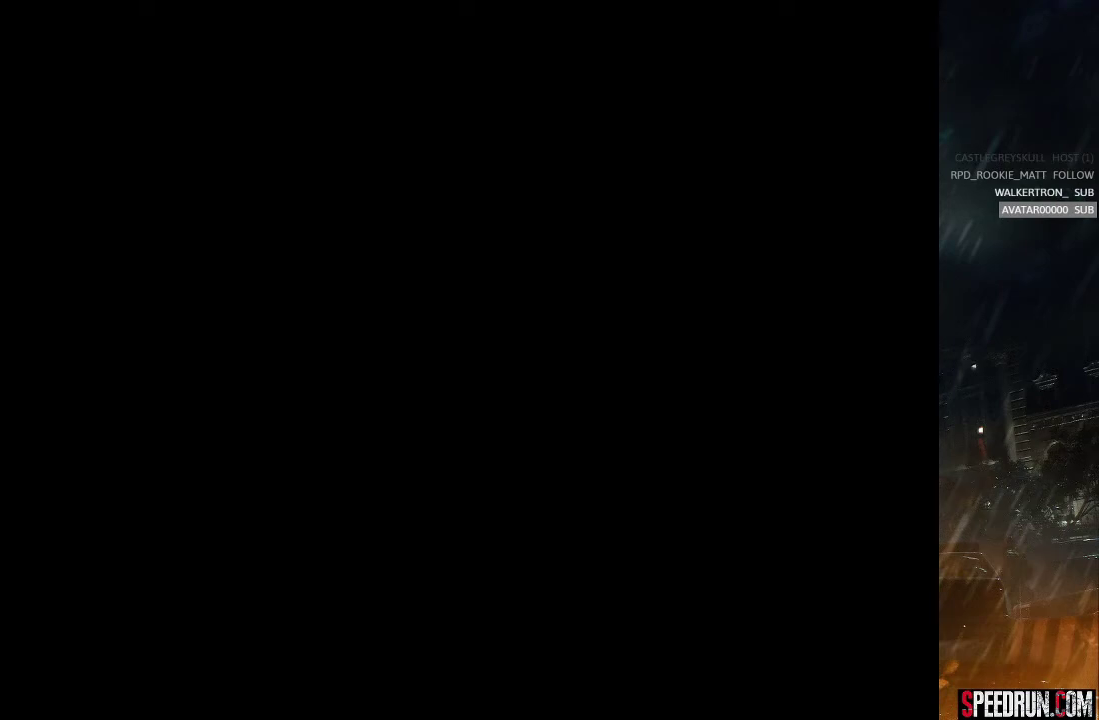
{"dt_ms": 500, "buttons": ["SQUARE", "DPAD_UP"], "right_stick": "center", "events": [[200, "DPAD_UP", "down"], [250, "SQUARE", "down"]]}
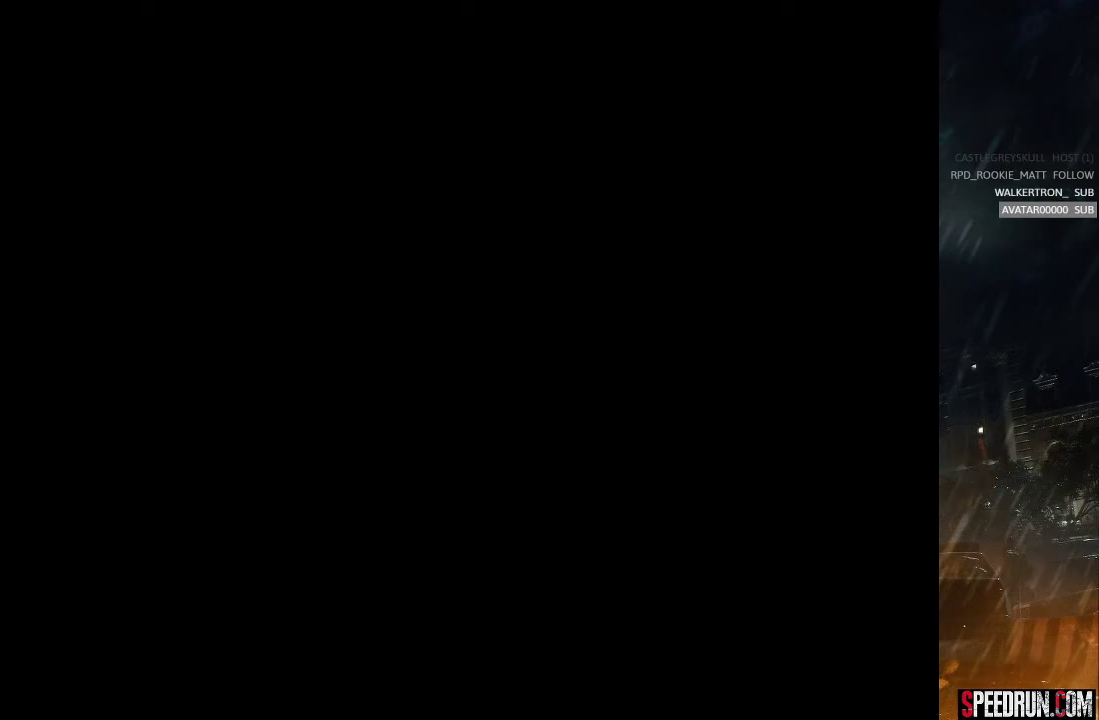
{"dt_ms": 500, "buttons": ["SQUARE", "DPAD_UP"], "right_stick": "center", "events": []}
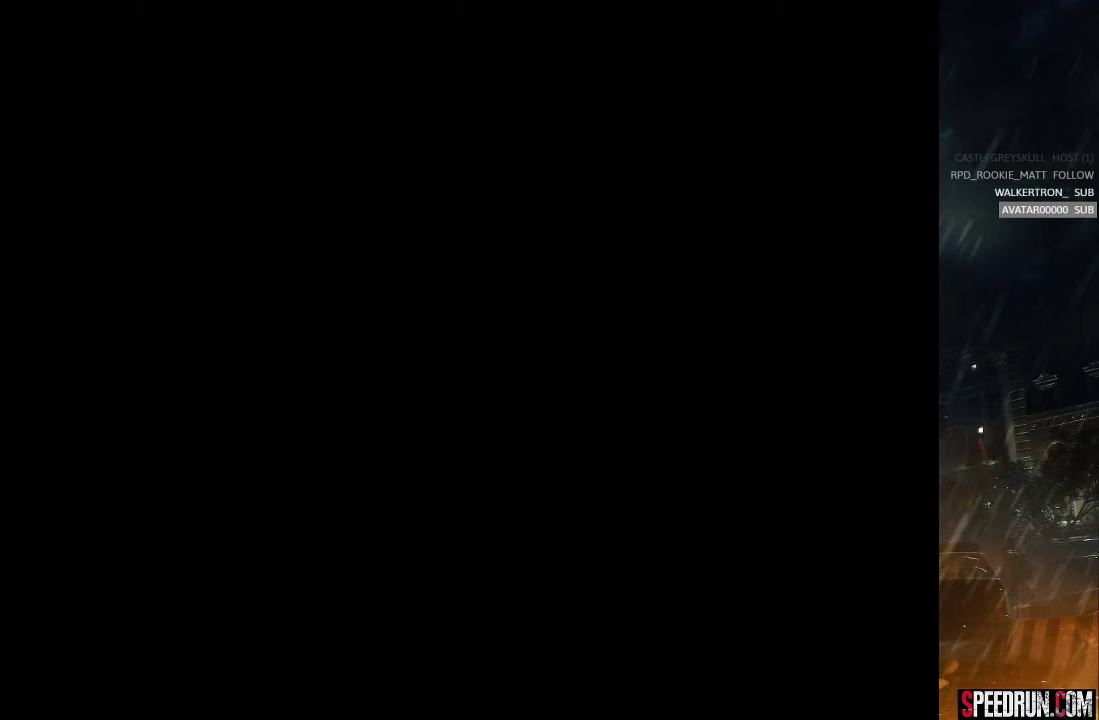
{"dt_ms": 500, "buttons": ["SQUARE", "DPAD_UP"], "right_stick": "center", "events": []}
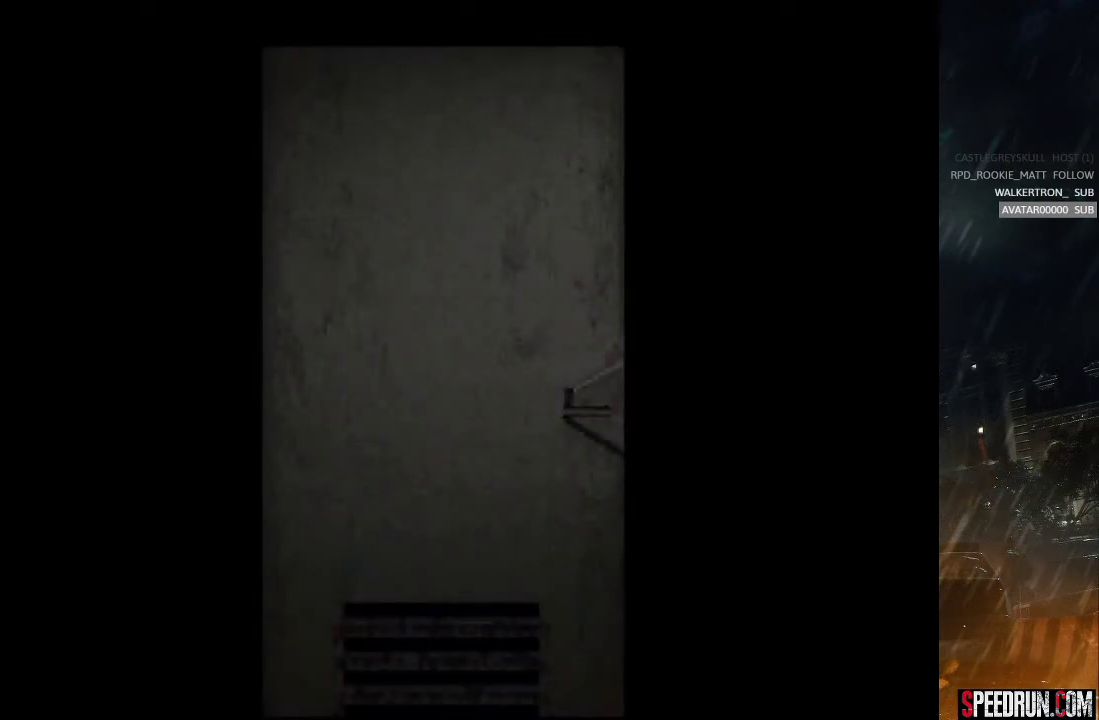
{"dt_ms": 500, "buttons": ["SQUARE", "DPAD_UP"], "right_stick": "center", "events": []}
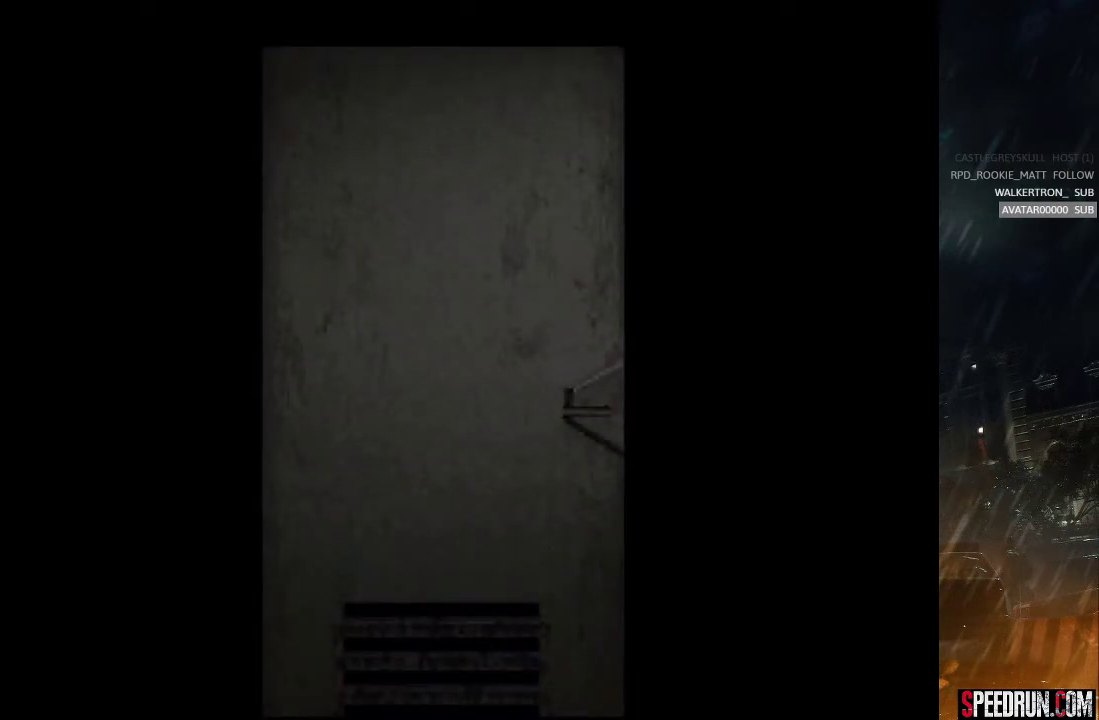
{"dt_ms": 500, "buttons": ["SQUARE", "DPAD_UP"], "right_stick": "center", "events": []}
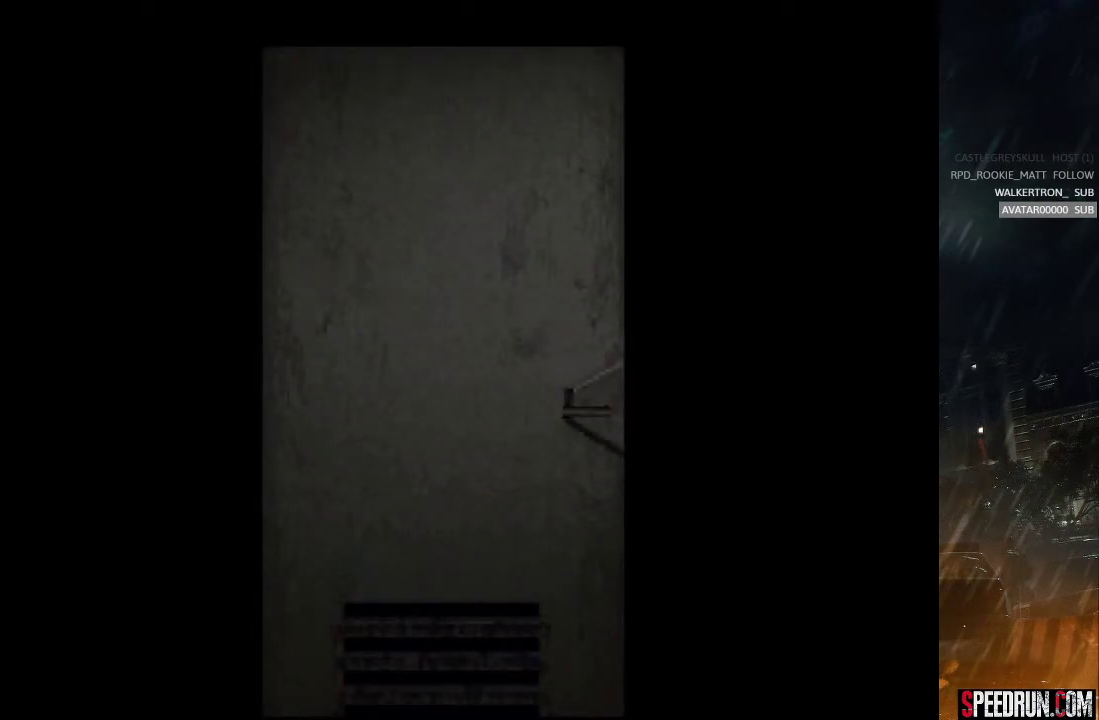
{"dt_ms": 500, "buttons": ["SQUARE", "DPAD_UP"], "right_stick": "center", "events": []}
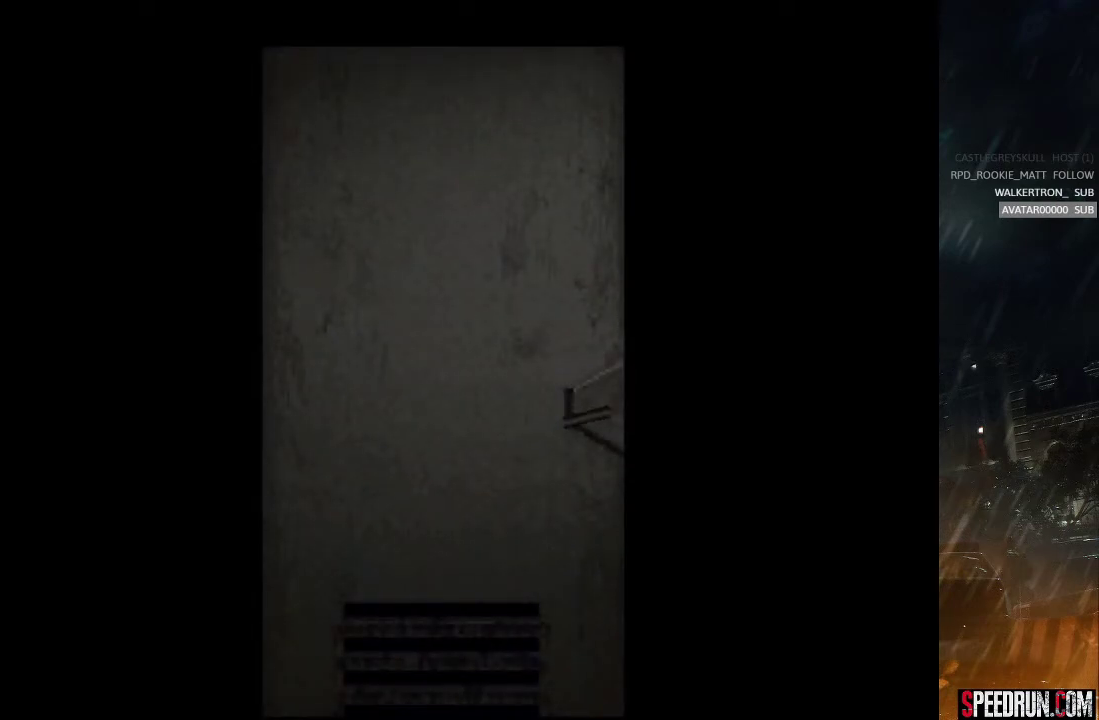
{"dt_ms": 500, "buttons": ["SQUARE", "DPAD_UP"], "right_stick": "center", "events": []}
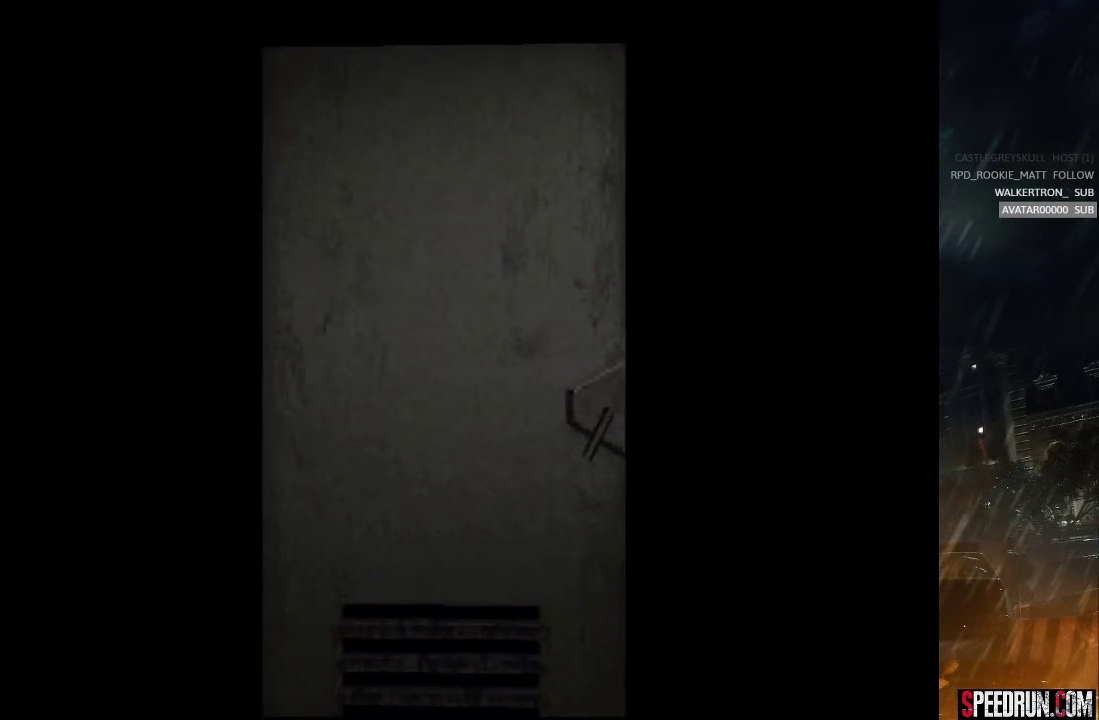
{"dt_ms": 500, "buttons": ["SQUARE", "DPAD_UP"], "right_stick": "center", "events": []}
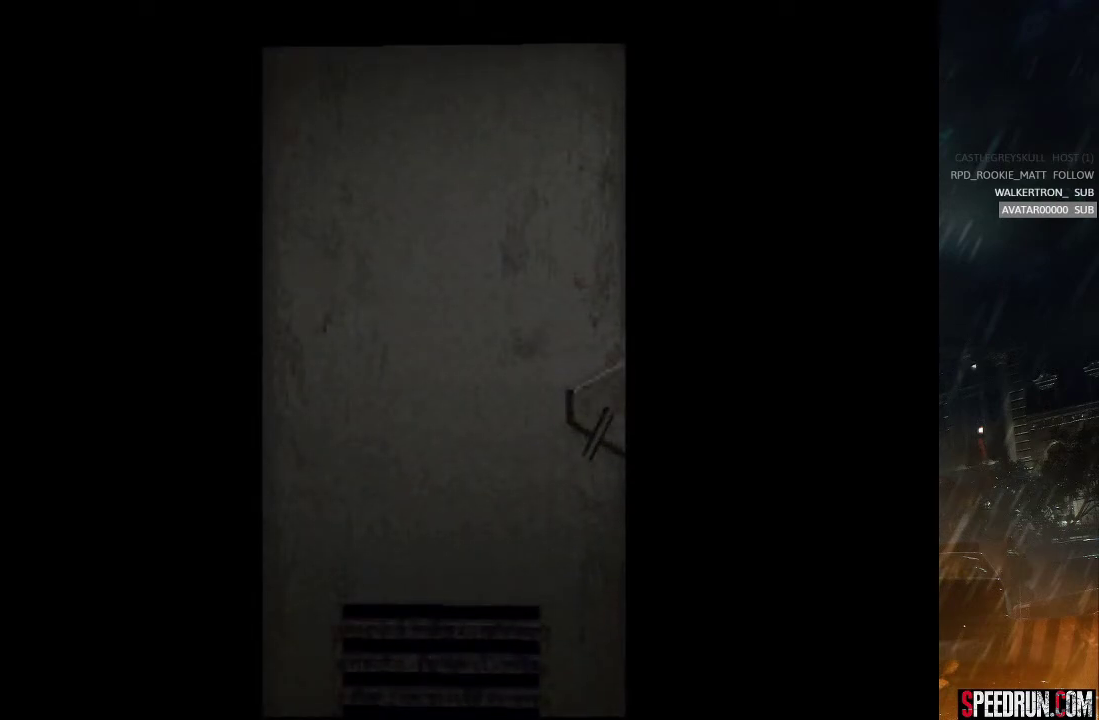
{"dt_ms": 500, "buttons": ["SQUARE", "DPAD_UP"], "right_stick": "center", "events": []}
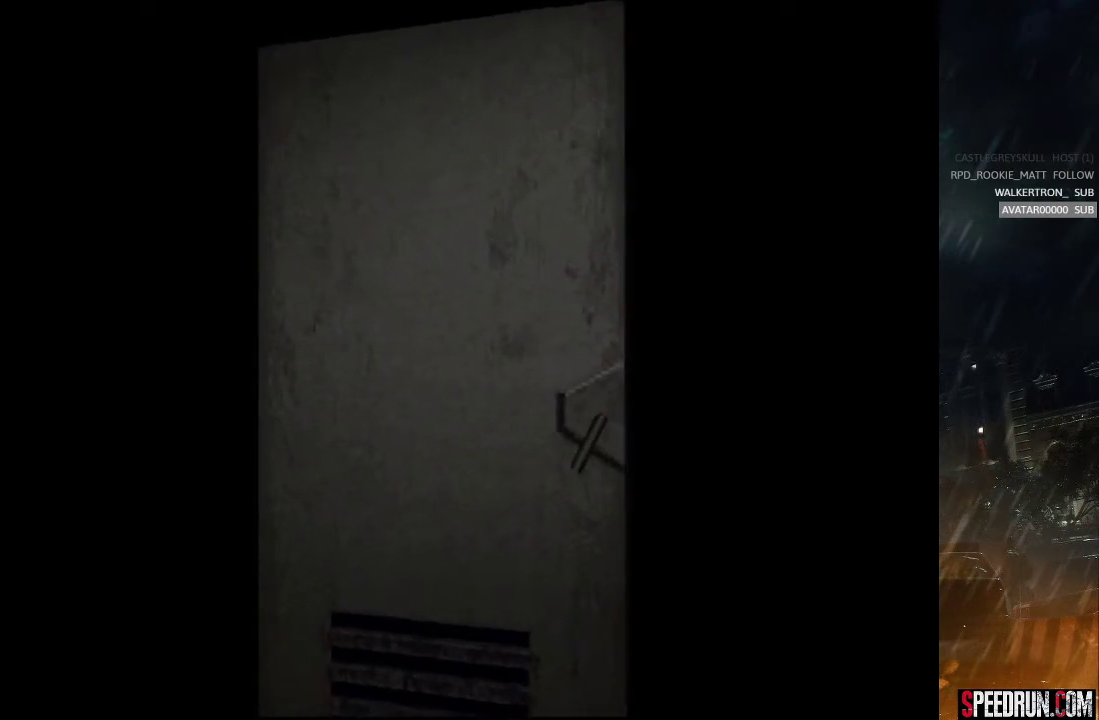
{"dt_ms": 500, "buttons": ["SQUARE", "DPAD_UP"], "right_stick": "center", "events": []}